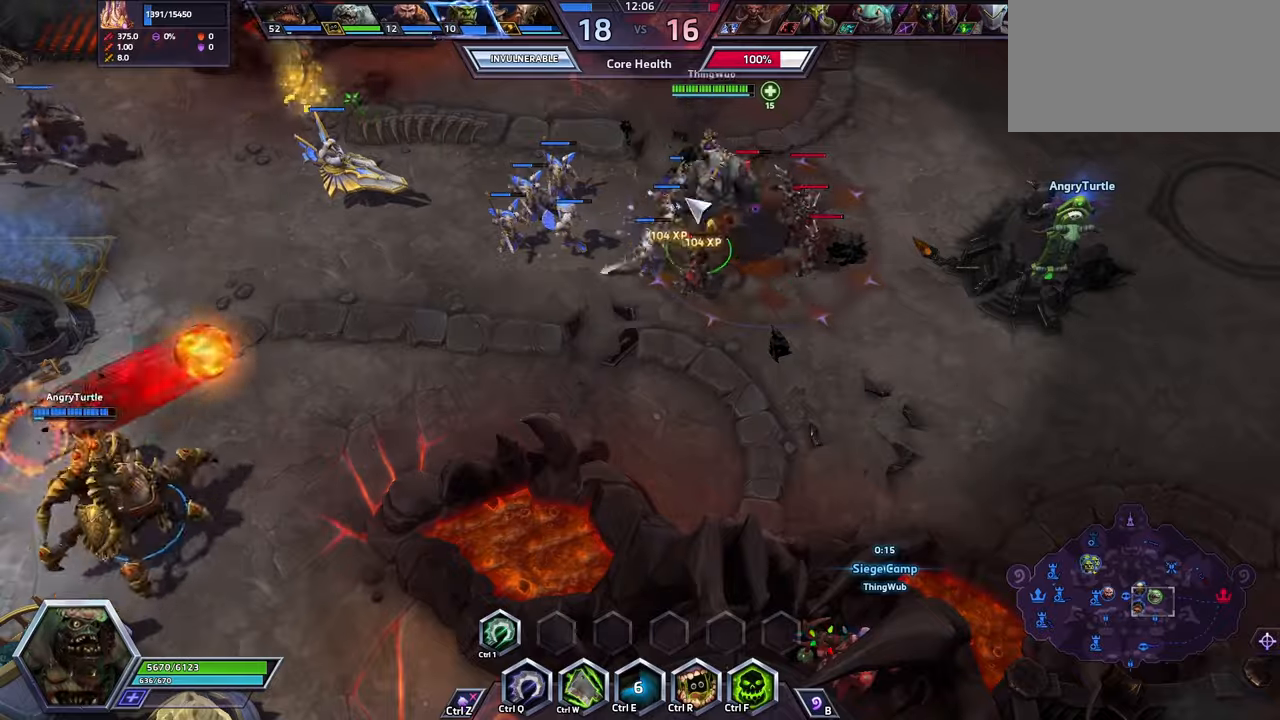
Gameplay with keyboard; each line is a JSON object with the keys held at the frame after it. "events" lists presses ("down") and releases ("up") of ".", "/", "0", "1", "2", "3", "4", "5", "6", "7", "8", "9", "a", "alt_l", "alt_r", "b", "backslash", "backspace", "c", "caps_lock", "comma", "ctrl_l", "ctrl_r", "d", "e", "equals", "escape", "f", "f1", "f10", "f11", "f12", "f2", "f3", "f4", "f5", "f6", "f7", "f8", "f9", "g", "h", "i", "j", "k", "l", "lbracket", "m", "minus", "n", "o", "p", "q", "quote", "r", "rbracket", "return", "s", "semicolon", "shift_l", "shift_r", "space", "super", "t", "tab", "tilde", "u", "v", "w", "x", "y" and "z" between this image and that frame as [ms after this image, input, new state], when the widget could be followed in between. No other keys are recorded. Mouse input is not recorded.
{"keys": [], "events": [[100, "s", "down"], [166, "s", "up"], [366, "s", "down"], [466, "s", "up"]]}
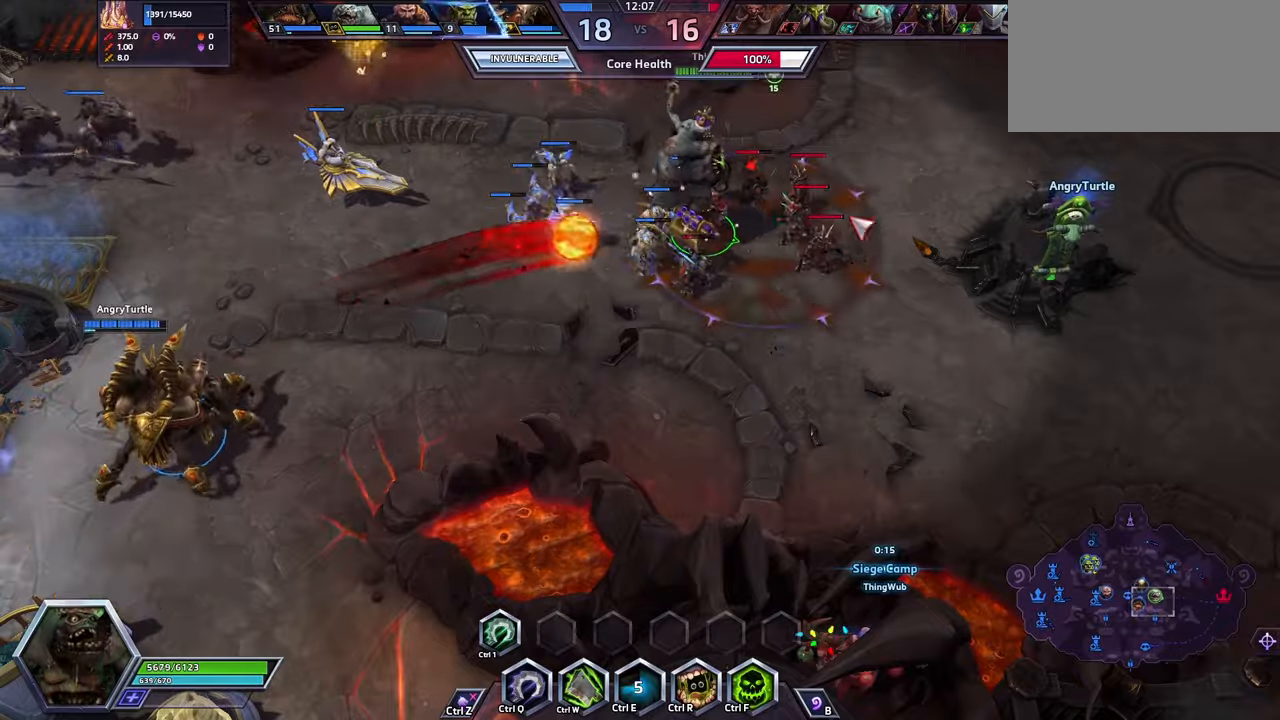
{"keys": [], "events": [[166, "w", "down"], [433, "w", "up"]]}
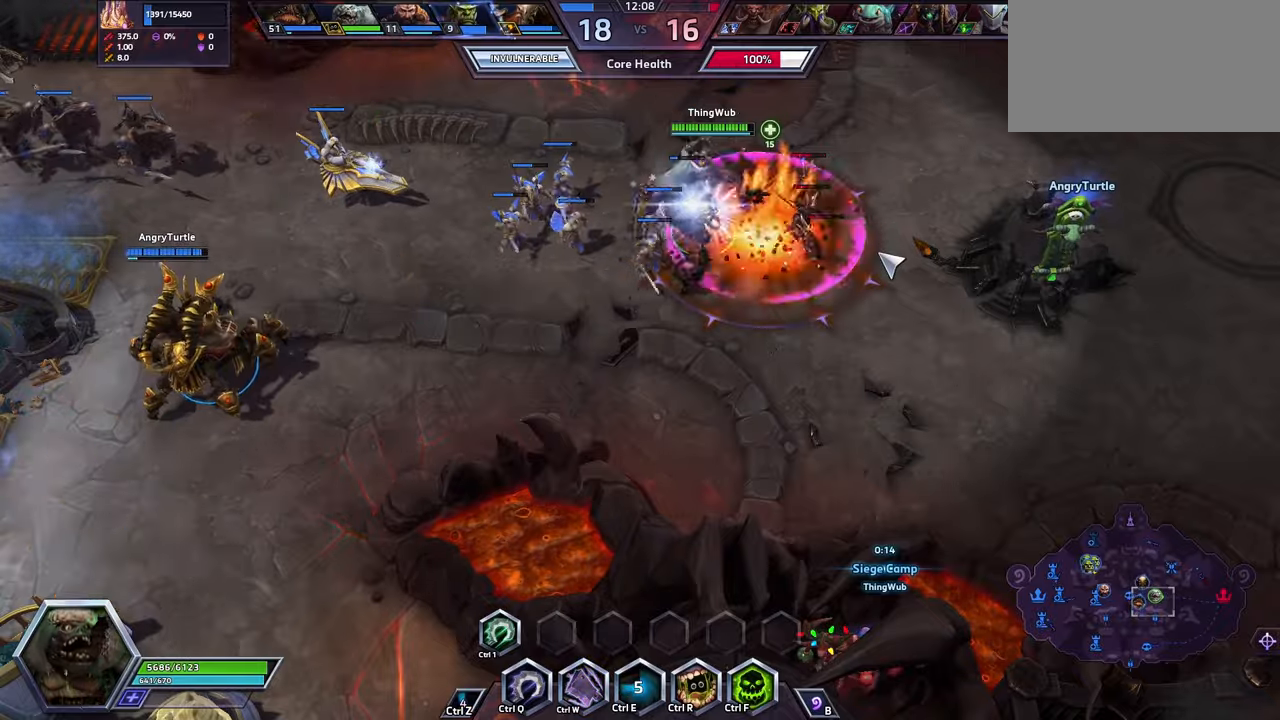
{"keys": [], "events": []}
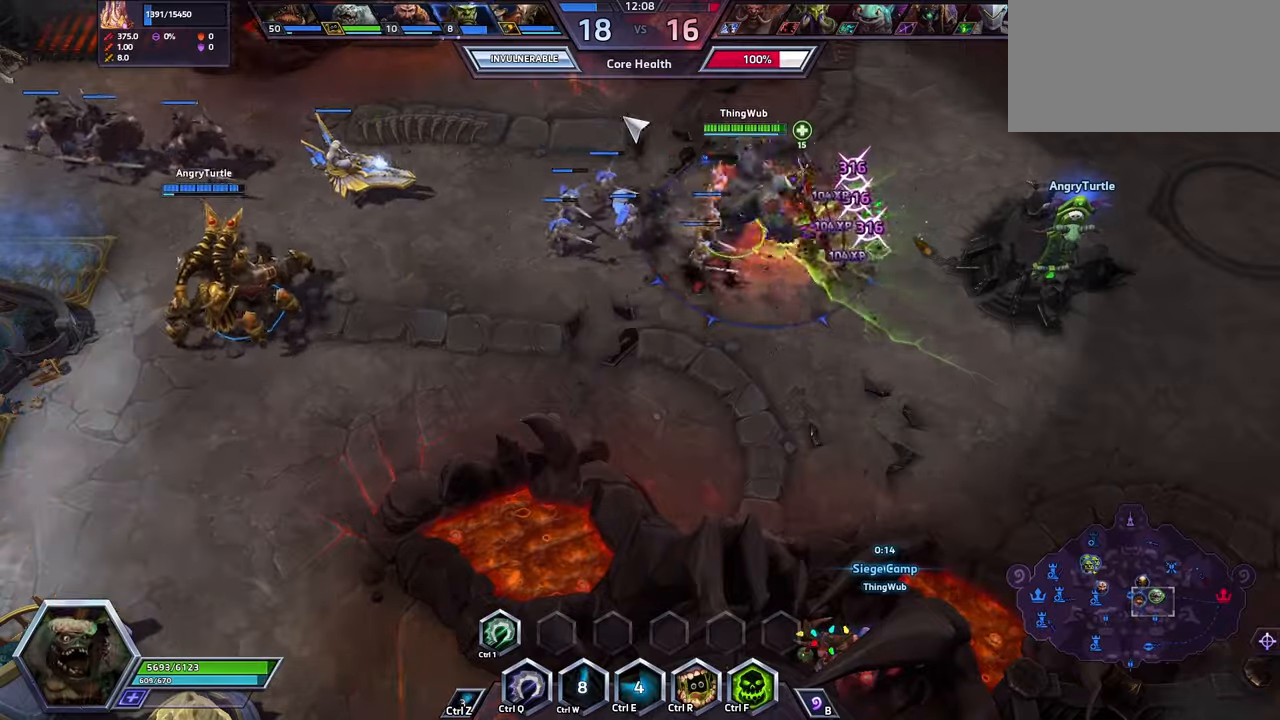
{"keys": ["space"], "events": [[266, "space", "down"]]}
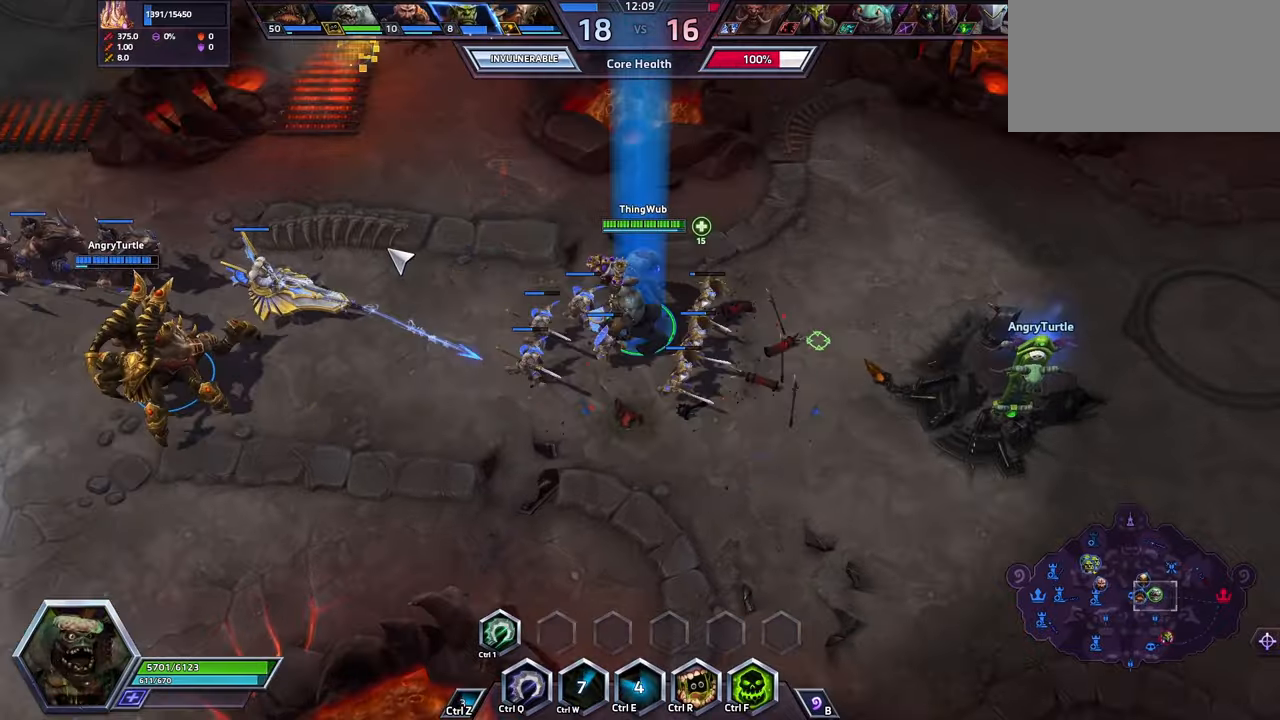
{"keys": ["space"], "events": []}
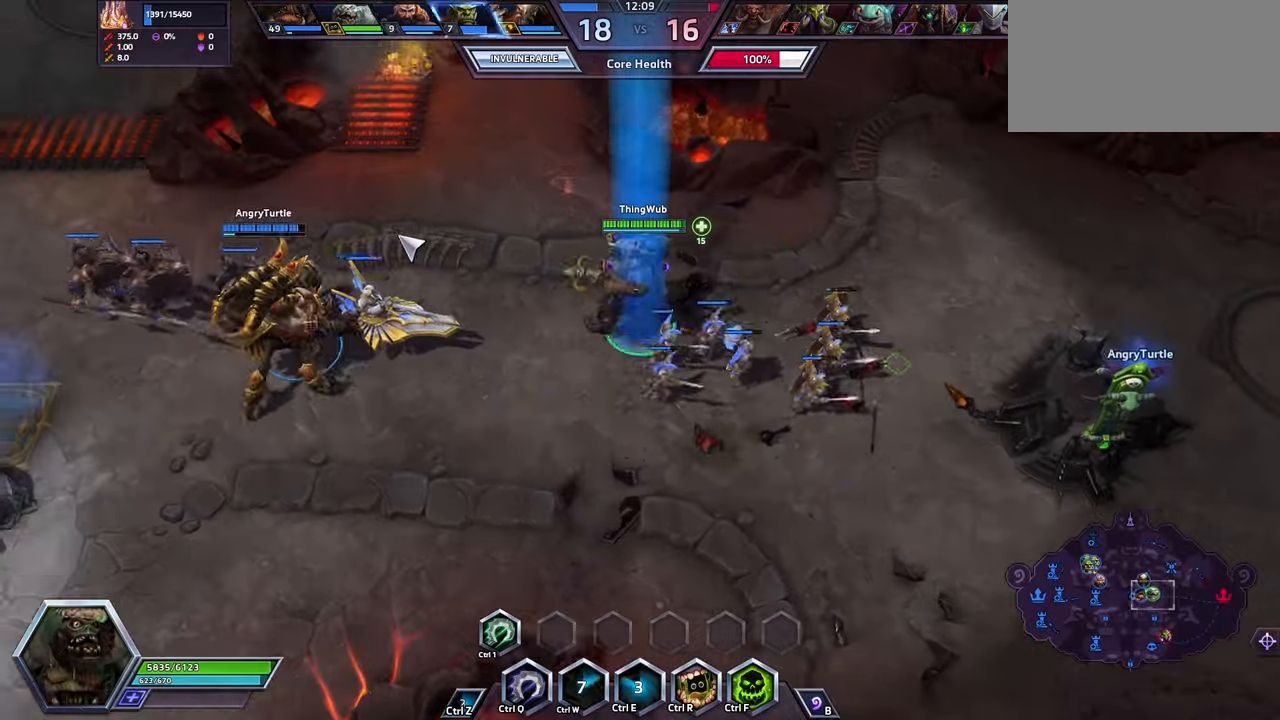
{"keys": ["space", "tab"], "events": [[500, "tab", "down"]]}
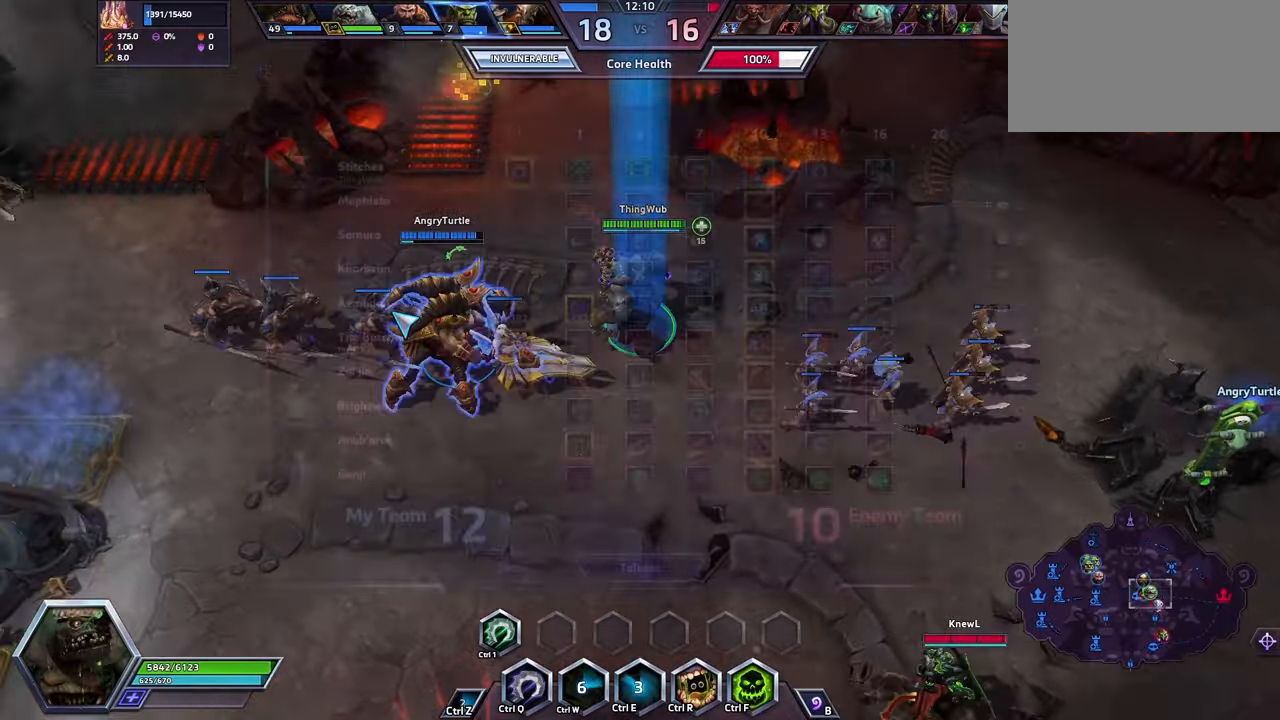
{"keys": ["space"], "events": [[33, "tab", "up"], [100, "tab", "down"], [233, "tab", "up"]]}
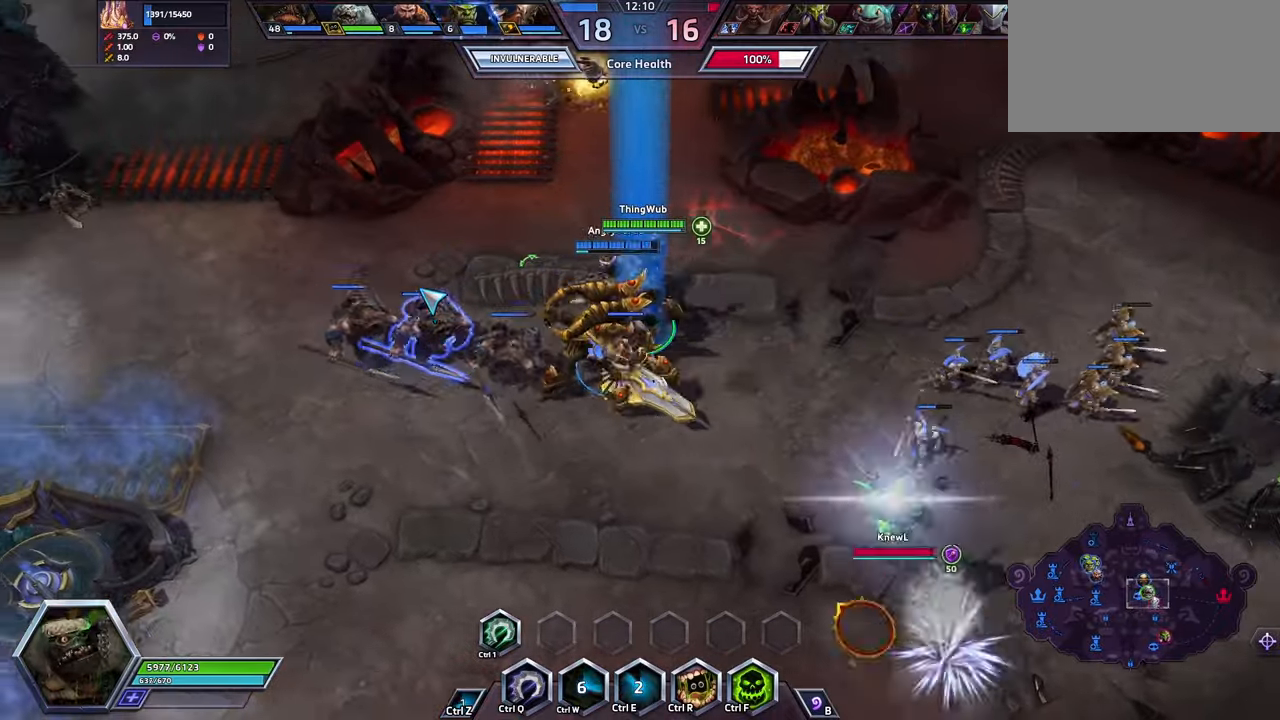
{"keys": ["space"], "events": []}
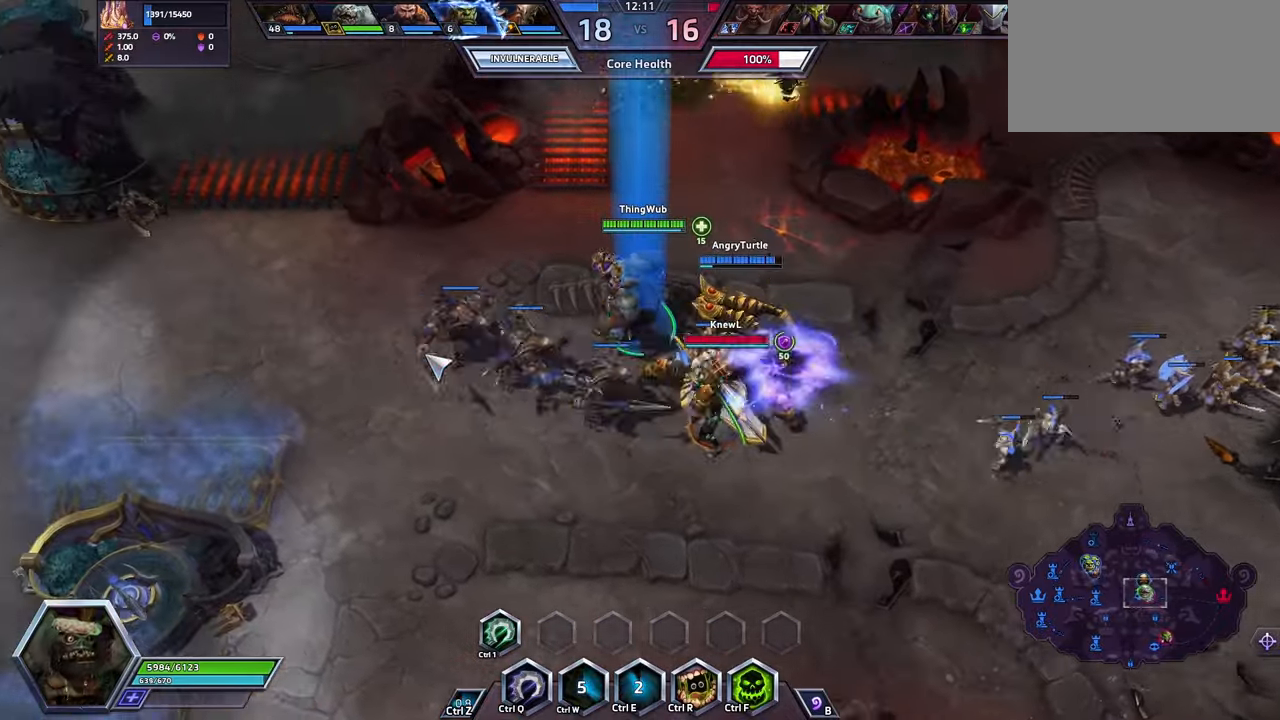
{"keys": [], "events": [[166, "space", "up"]]}
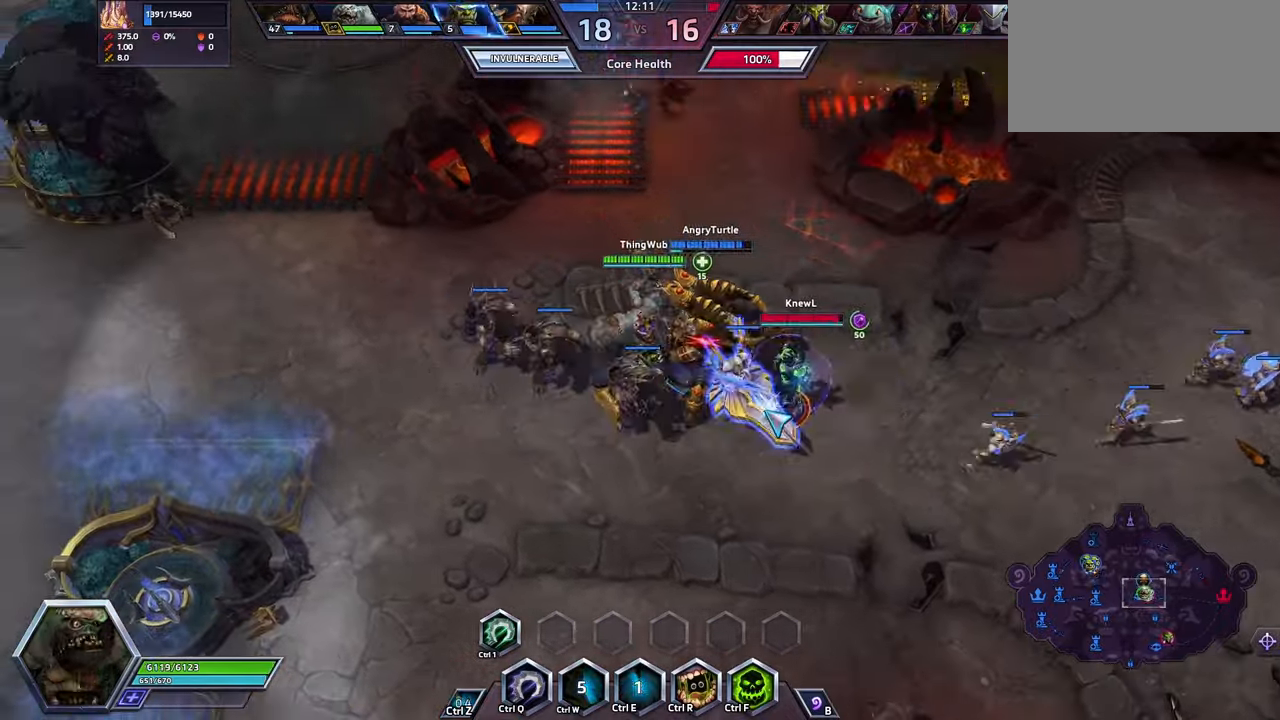
{"keys": [], "events": [[233, "space", "down"], [366, "space", "up"]]}
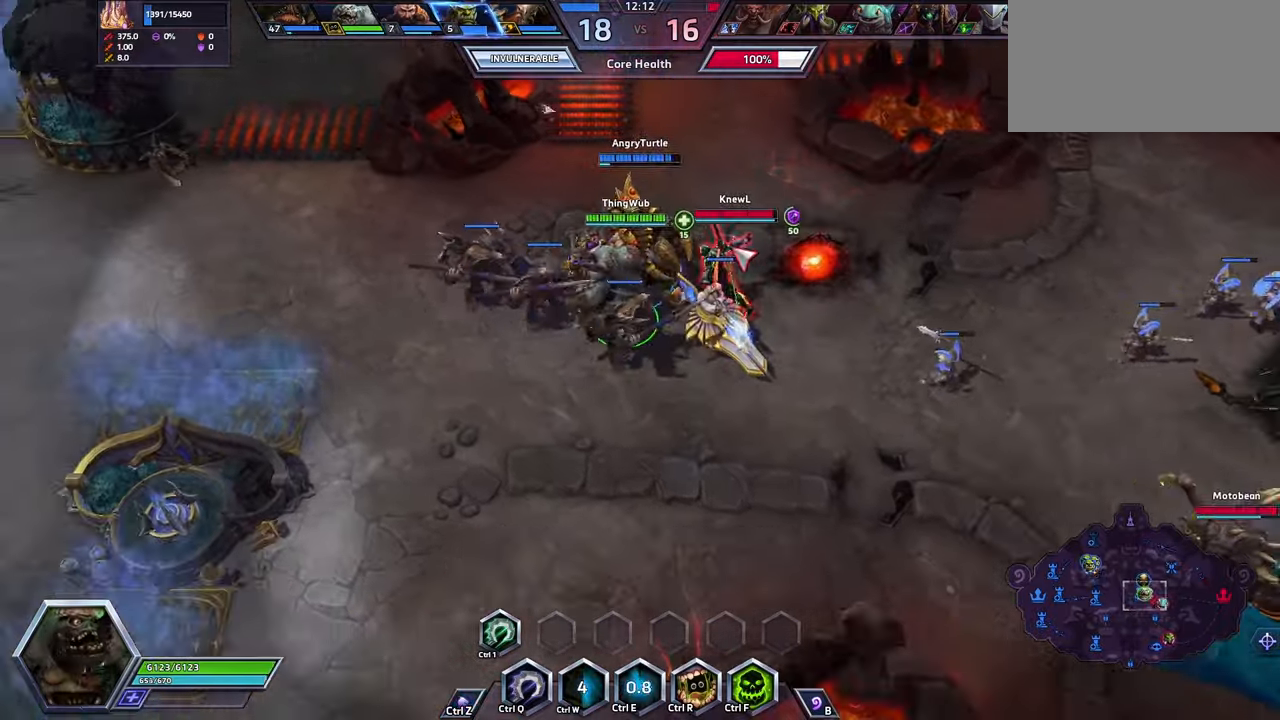
{"keys": [], "events": [[66, "a", "down"], [133, "a", "up"], [167, "a", "down"], [234, "space", "down"], [300, "a", "up"], [434, "space", "up"]]}
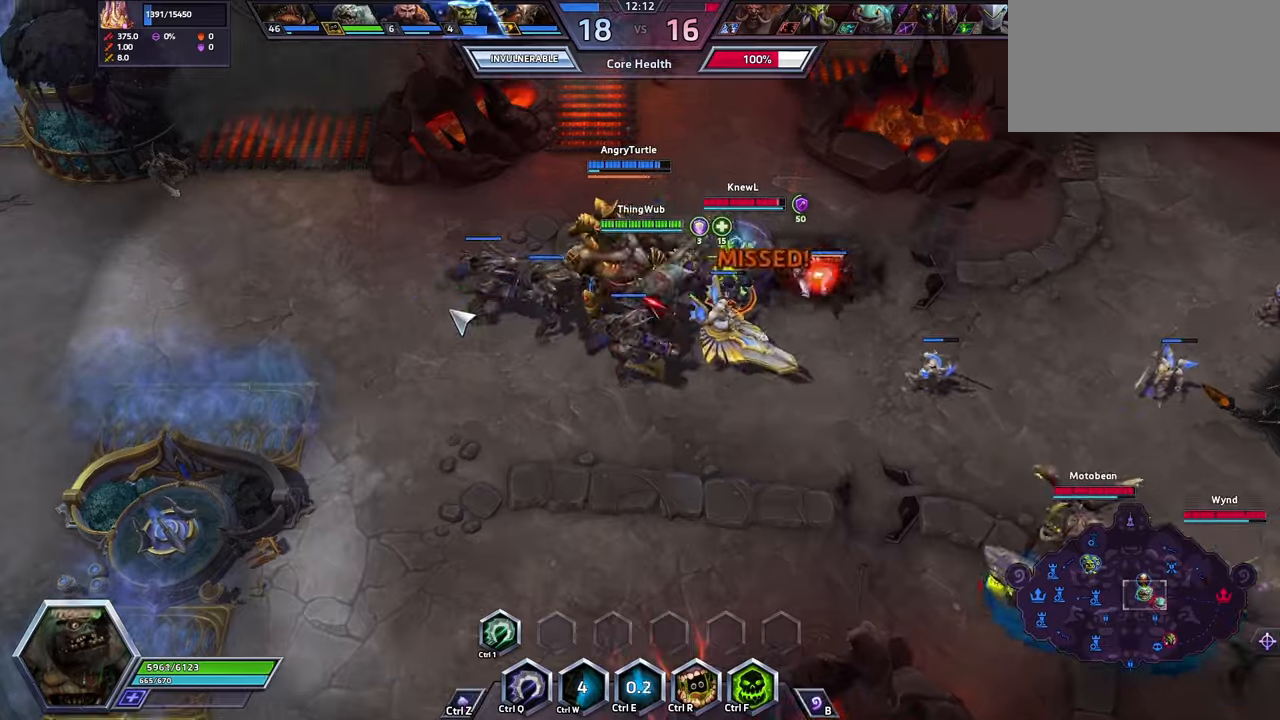
{"keys": ["space"], "events": [[234, "space", "down"]]}
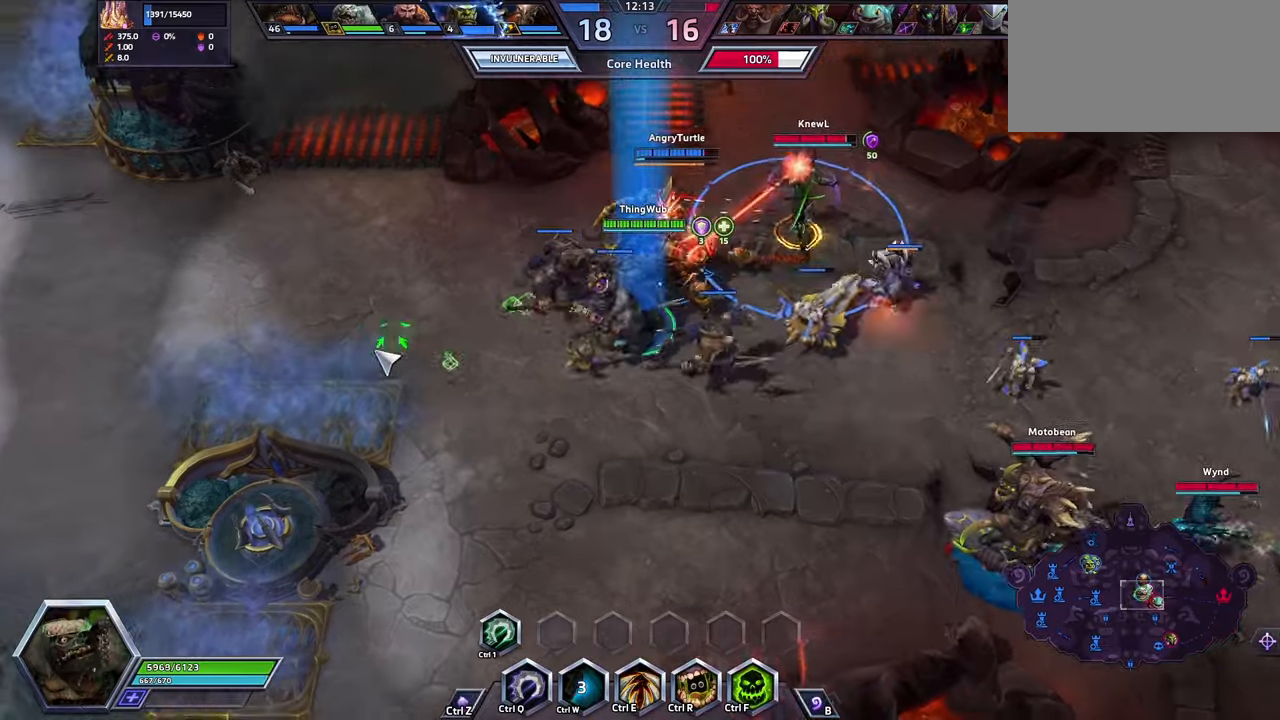
{"keys": ["space"], "events": []}
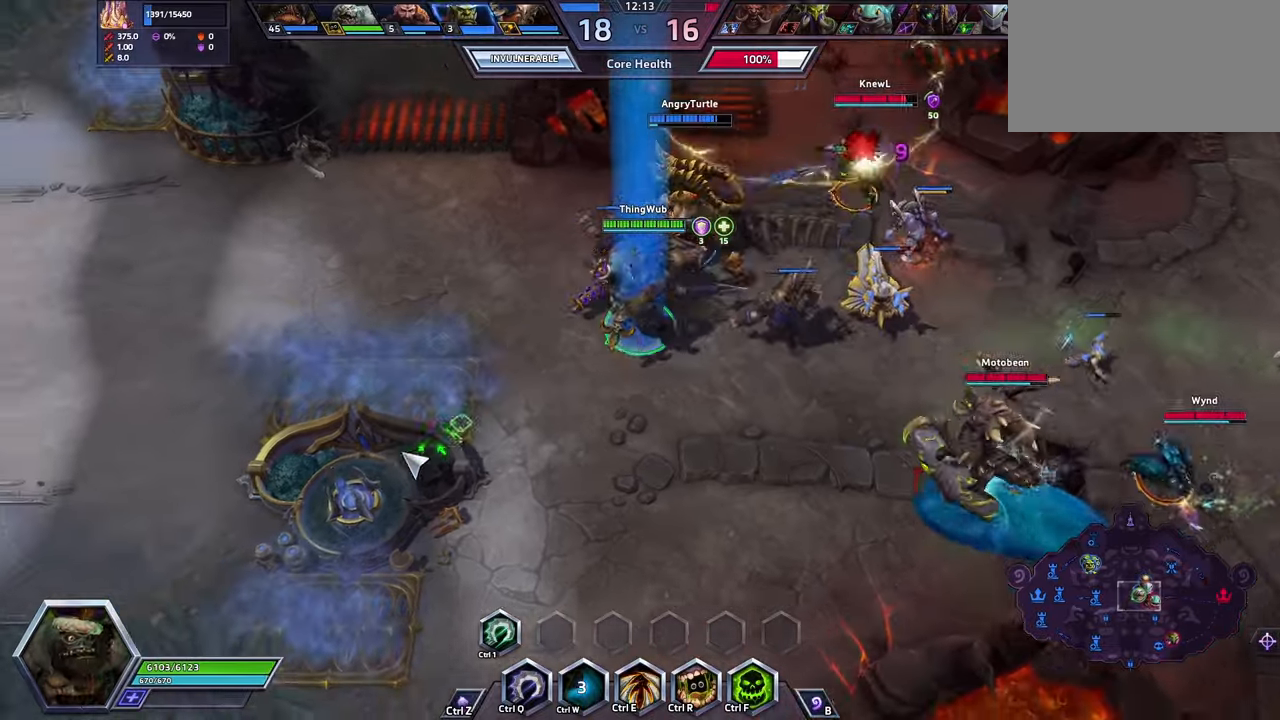
{"keys": ["space"], "events": []}
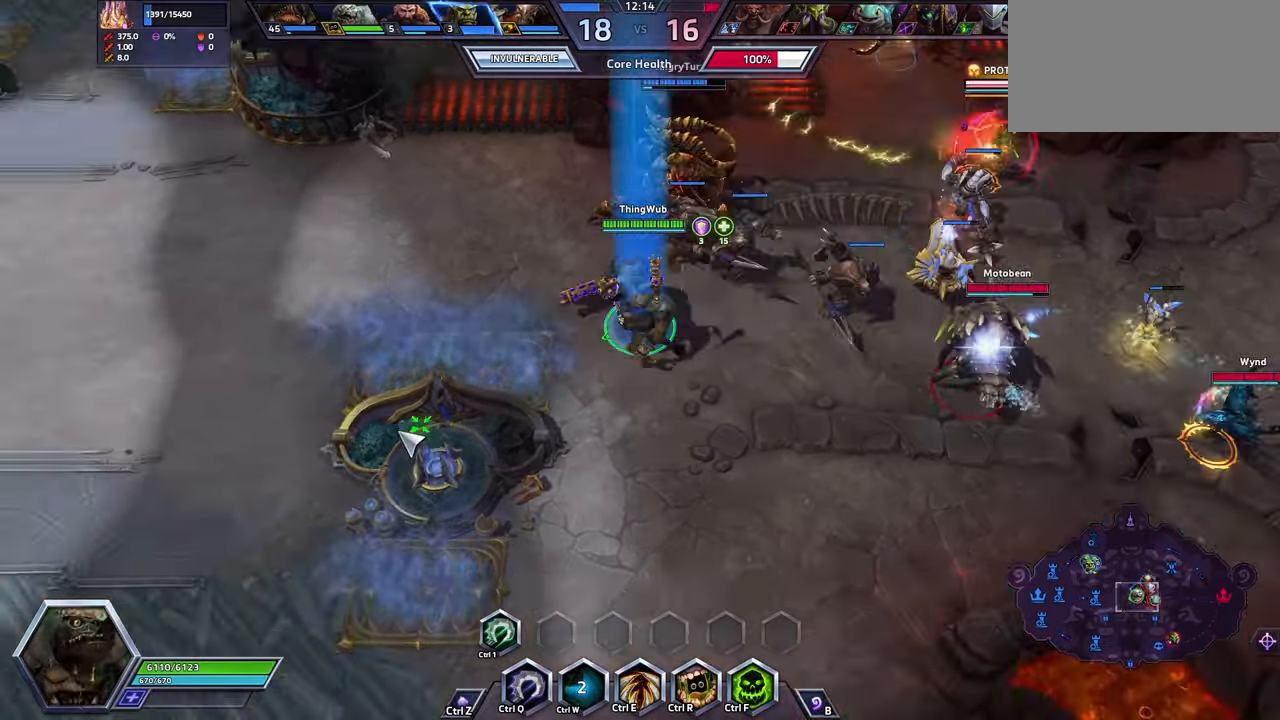
{"keys": [], "events": [[334, "space", "up"]]}
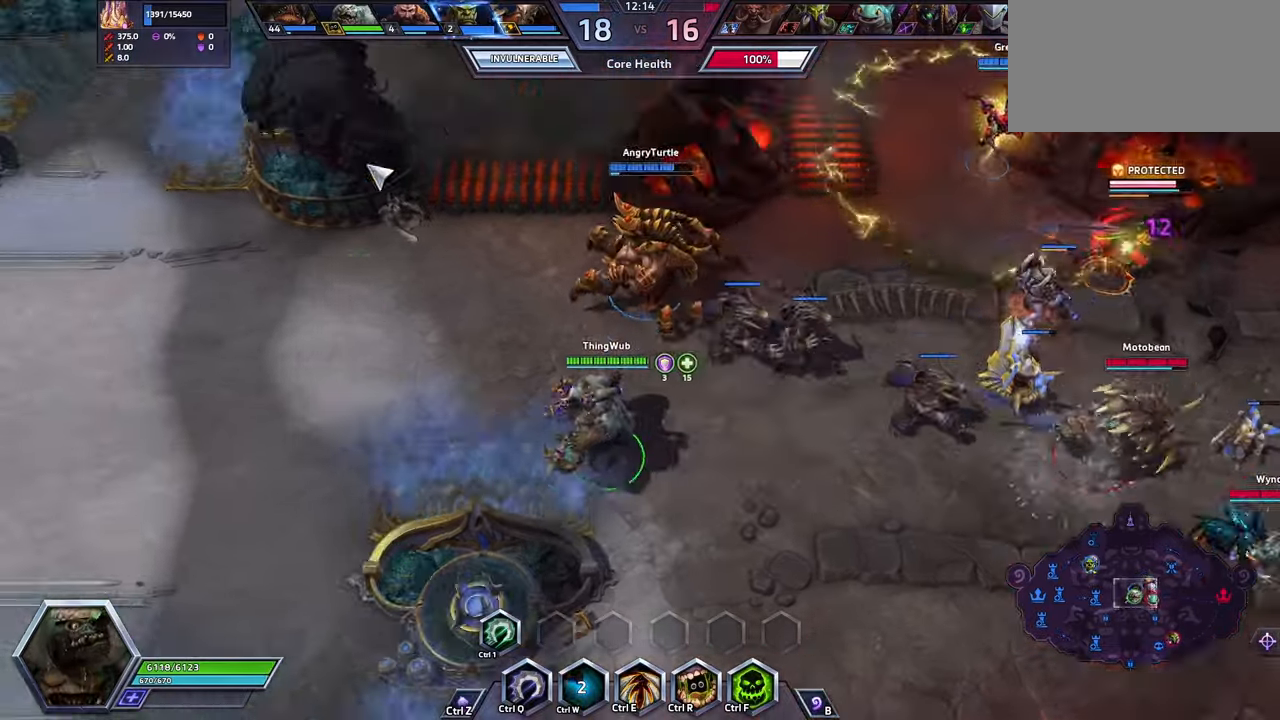
{"keys": [], "events": []}
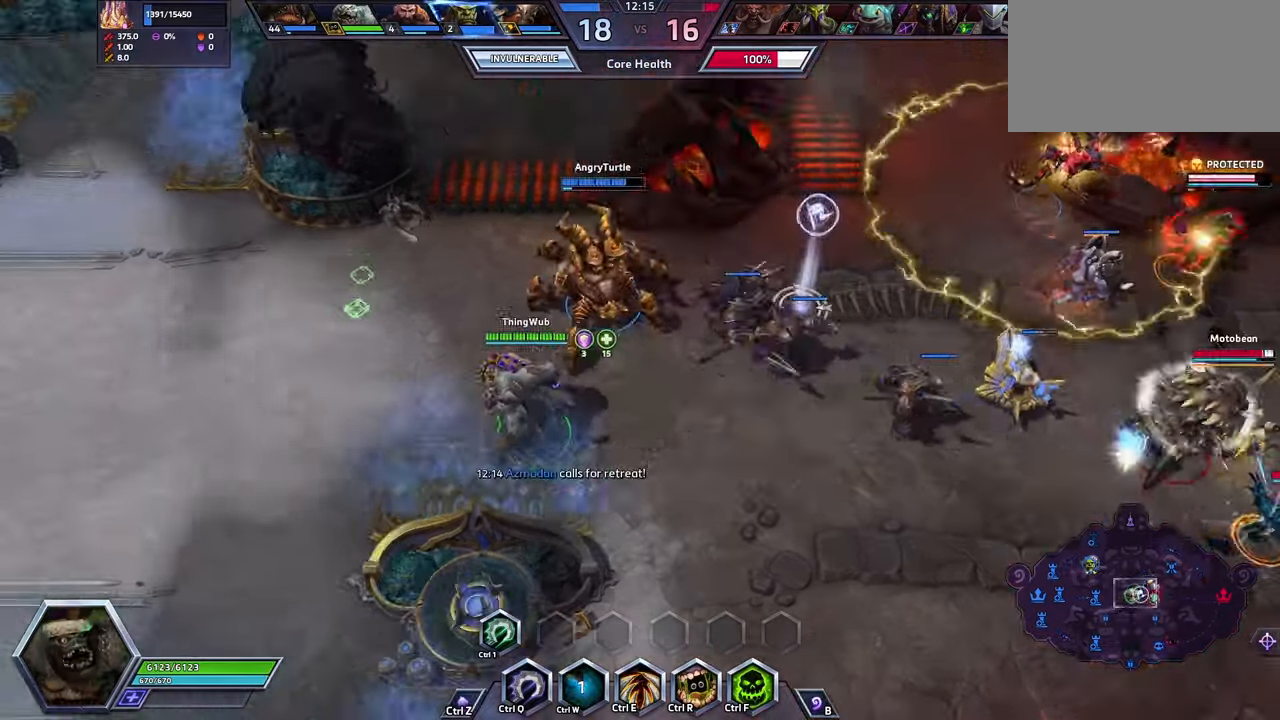
{"keys": [], "events": []}
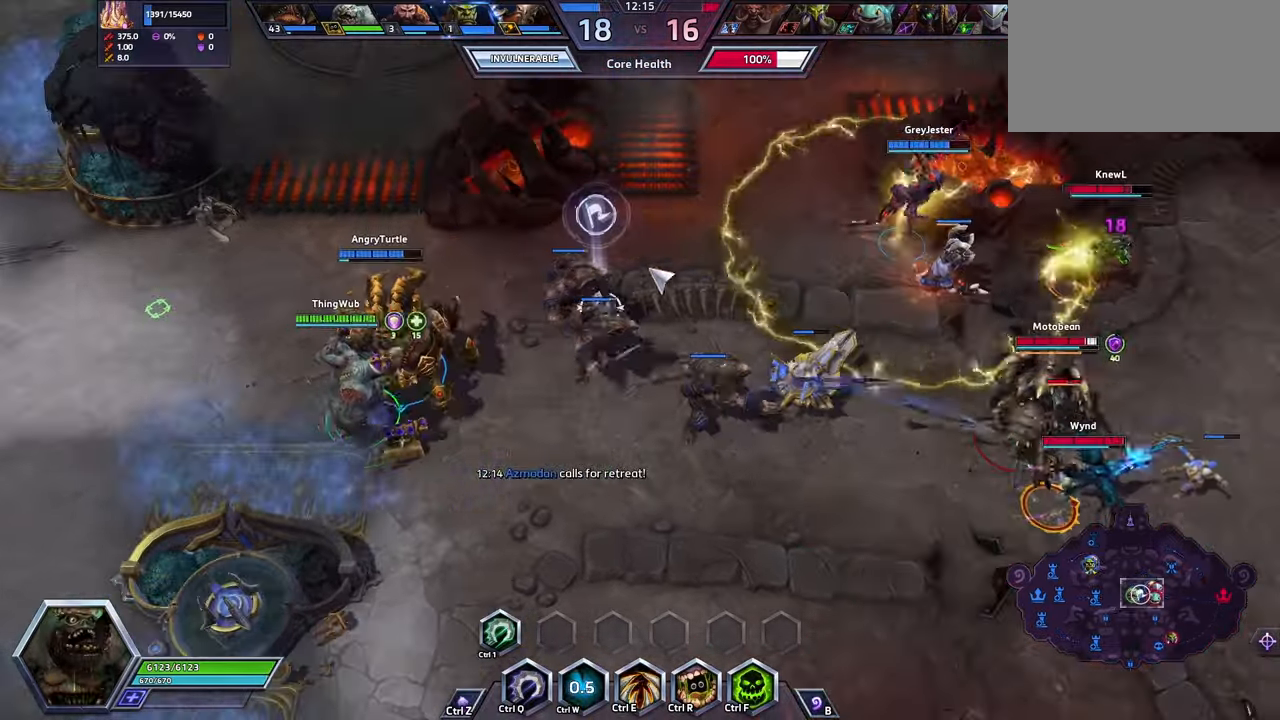
{"keys": [], "events": []}
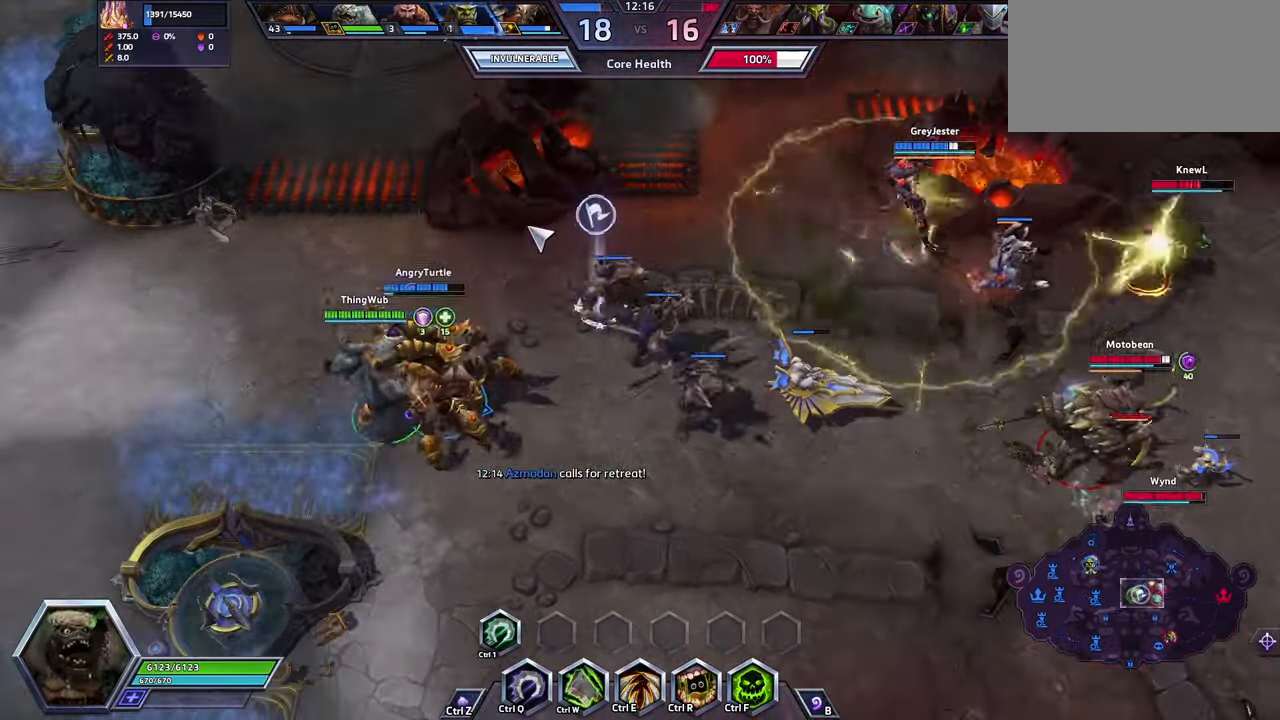
{"keys": [], "events": []}
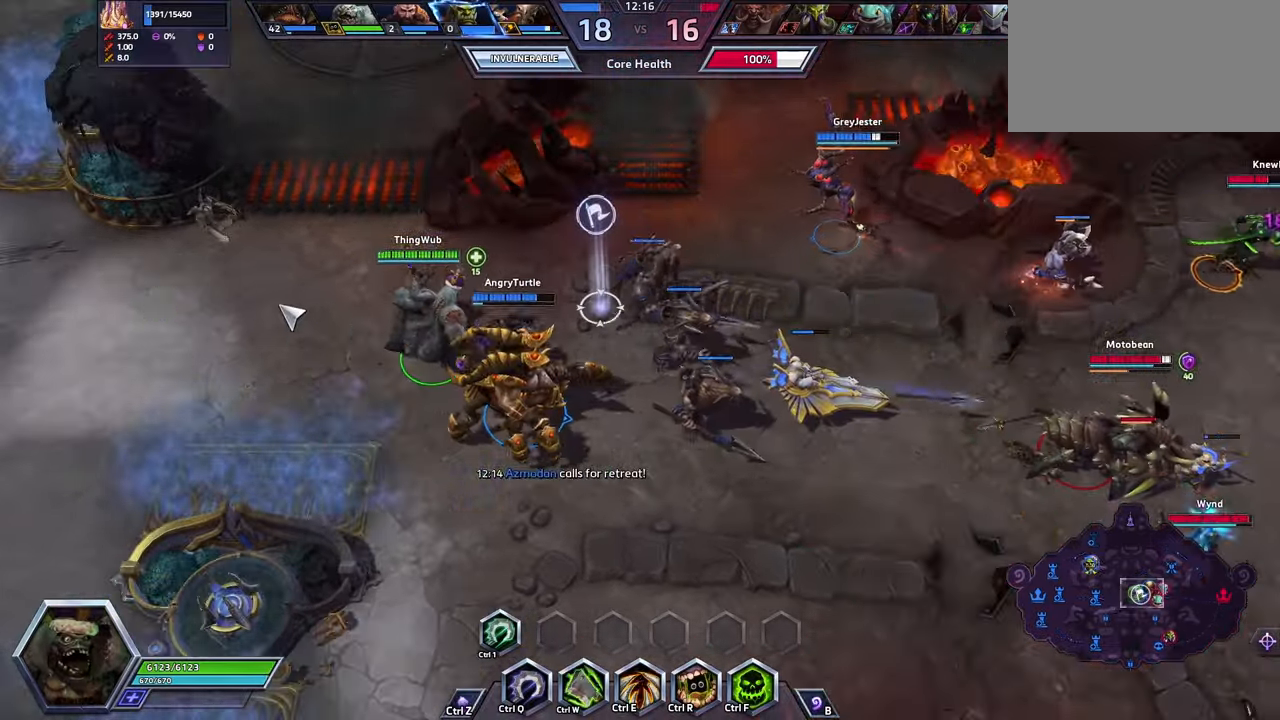
{"keys": [], "events": [[234, "shift_l", "down"], [234, "z", "down"], [500, "shift_l", "up"], [500, "z", "up"]]}
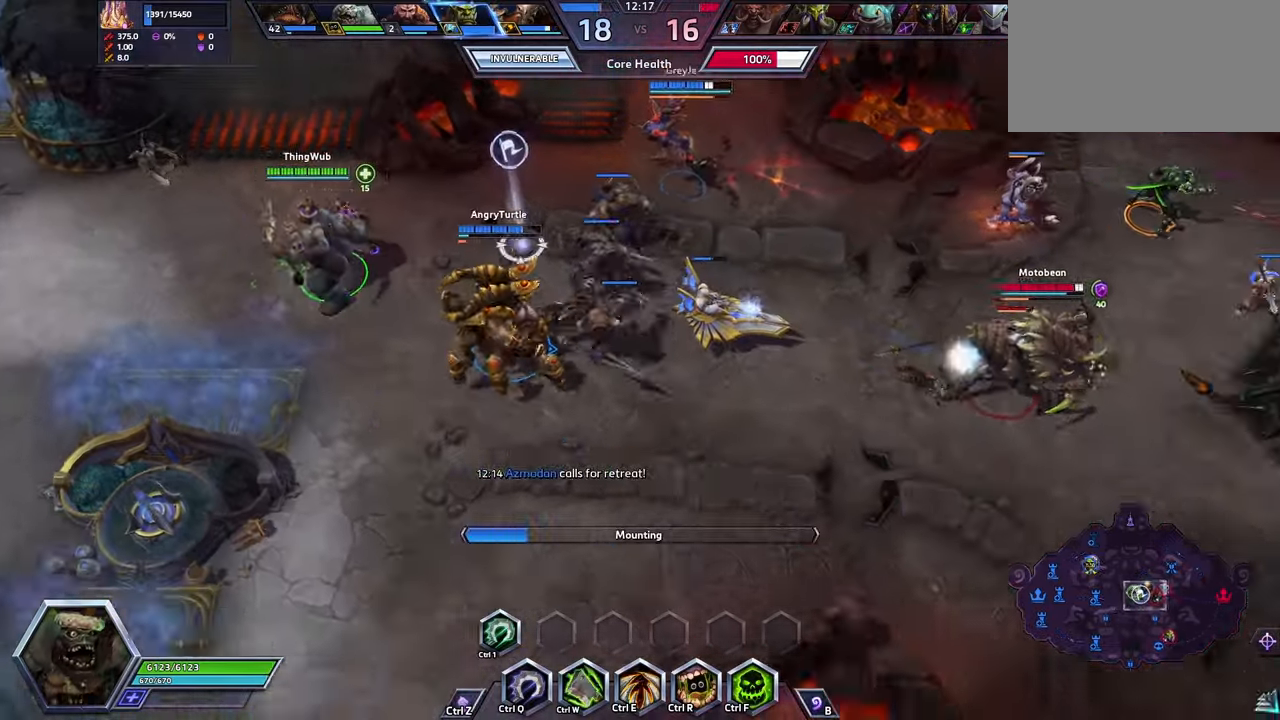
{"keys": [], "events": []}
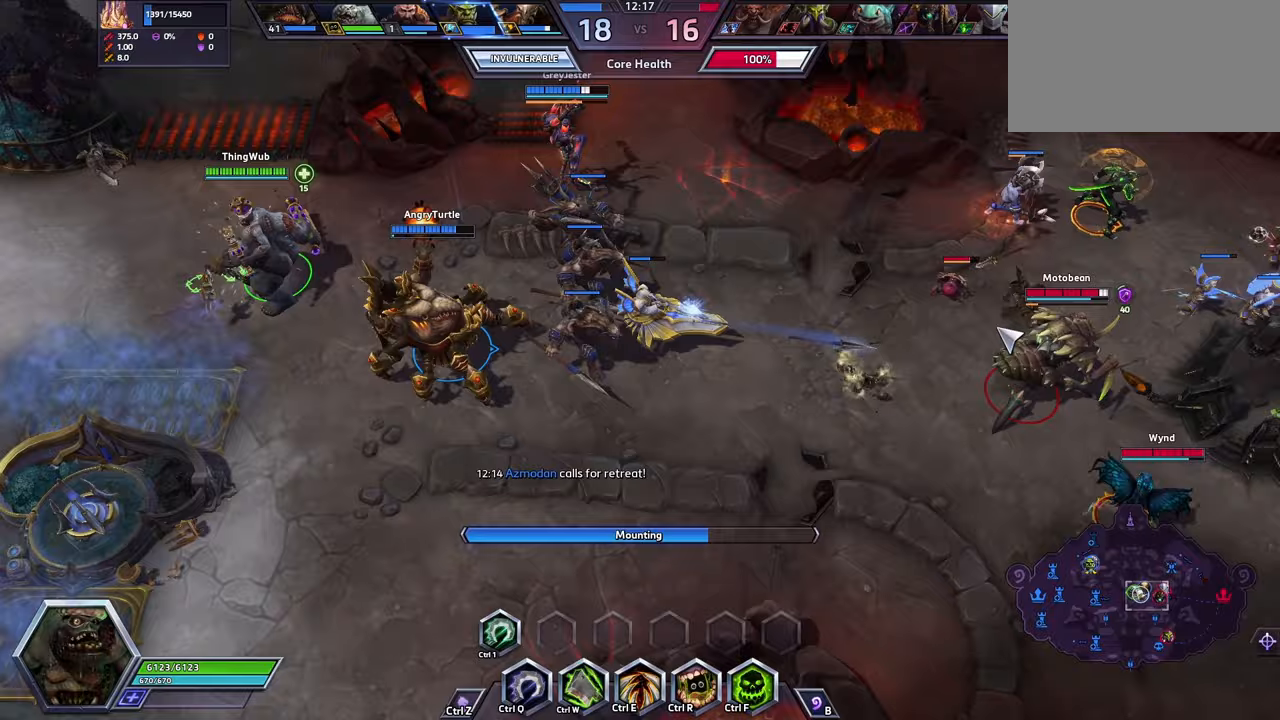
{"keys": [], "events": []}
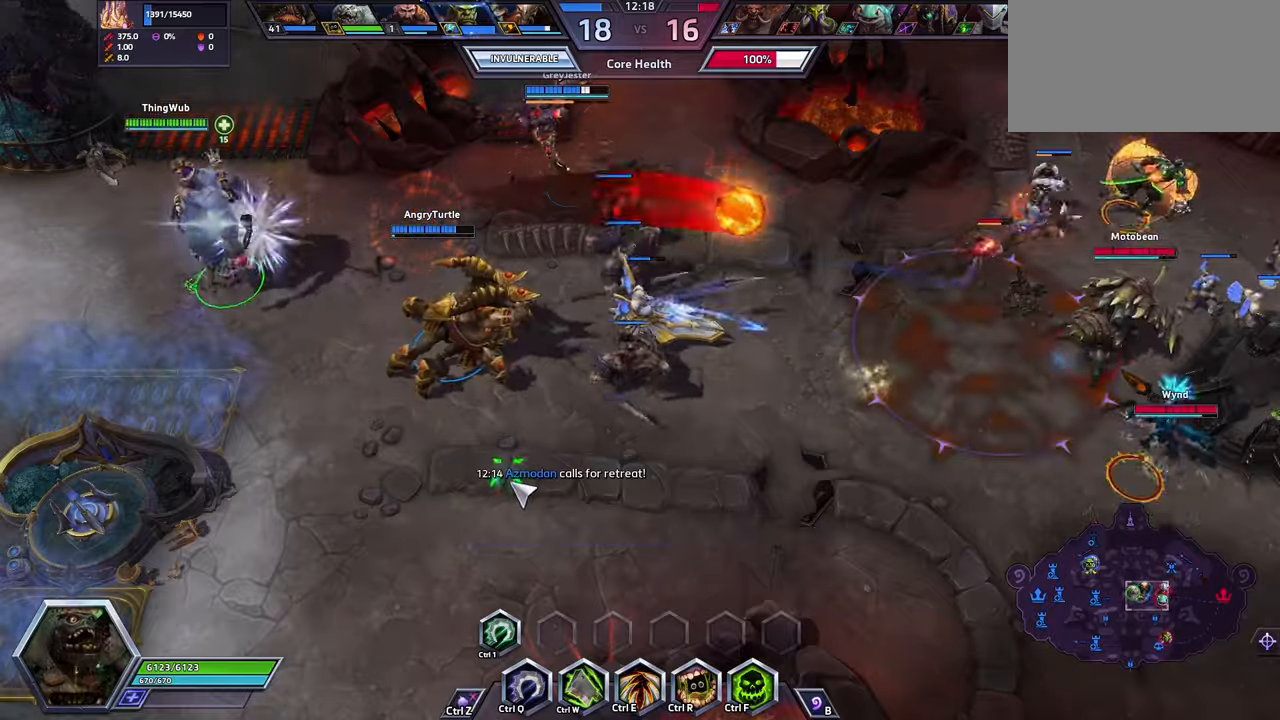
{"keys": [], "events": []}
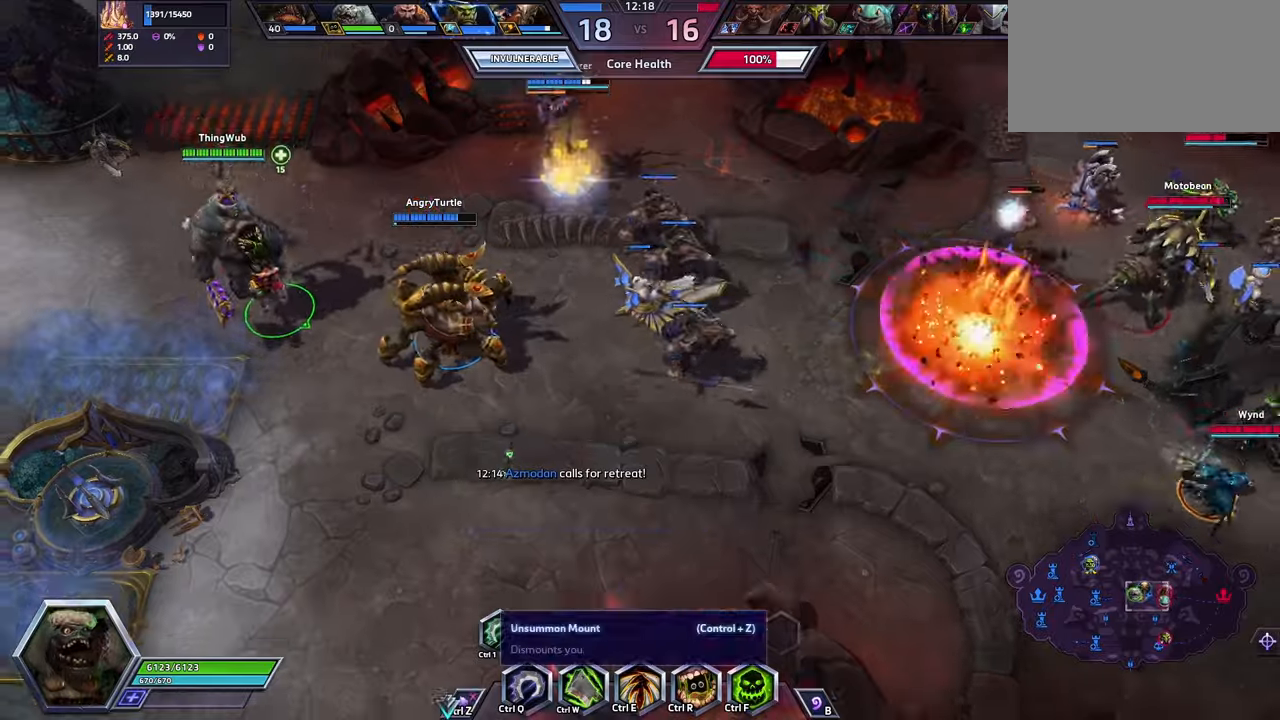
{"keys": [], "events": []}
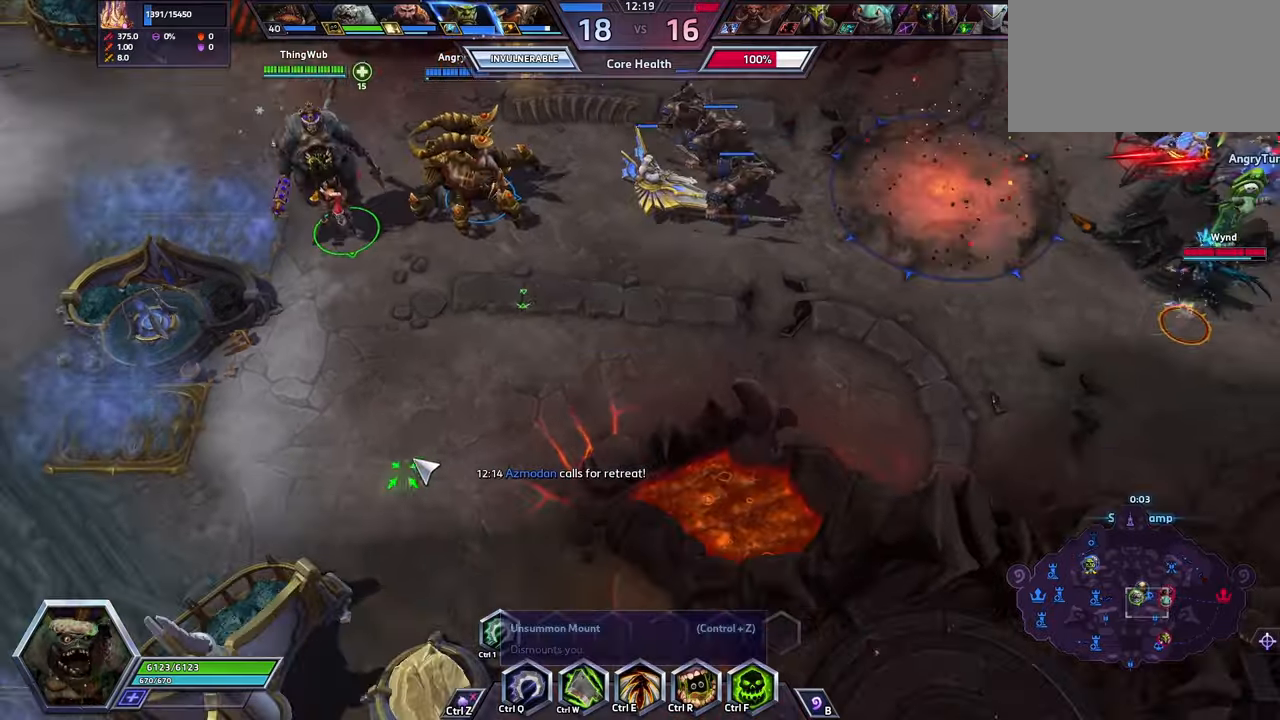
{"keys": [], "events": []}
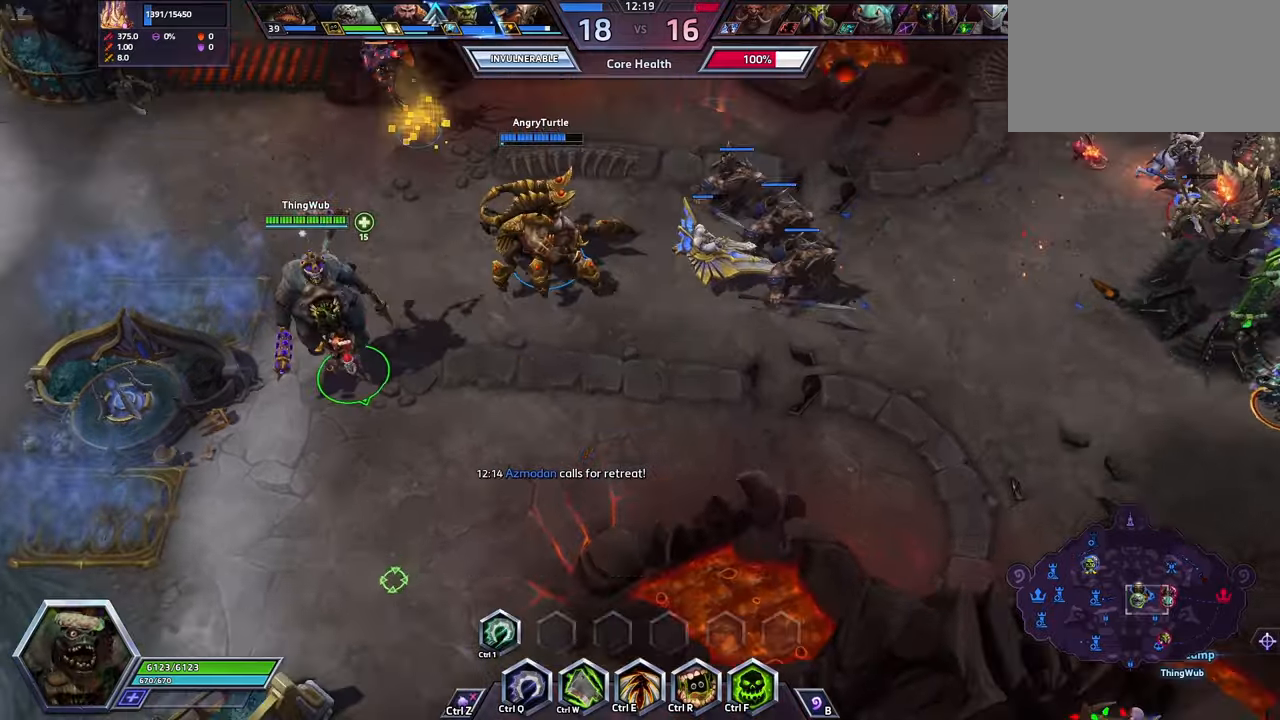
{"keys": [], "events": []}
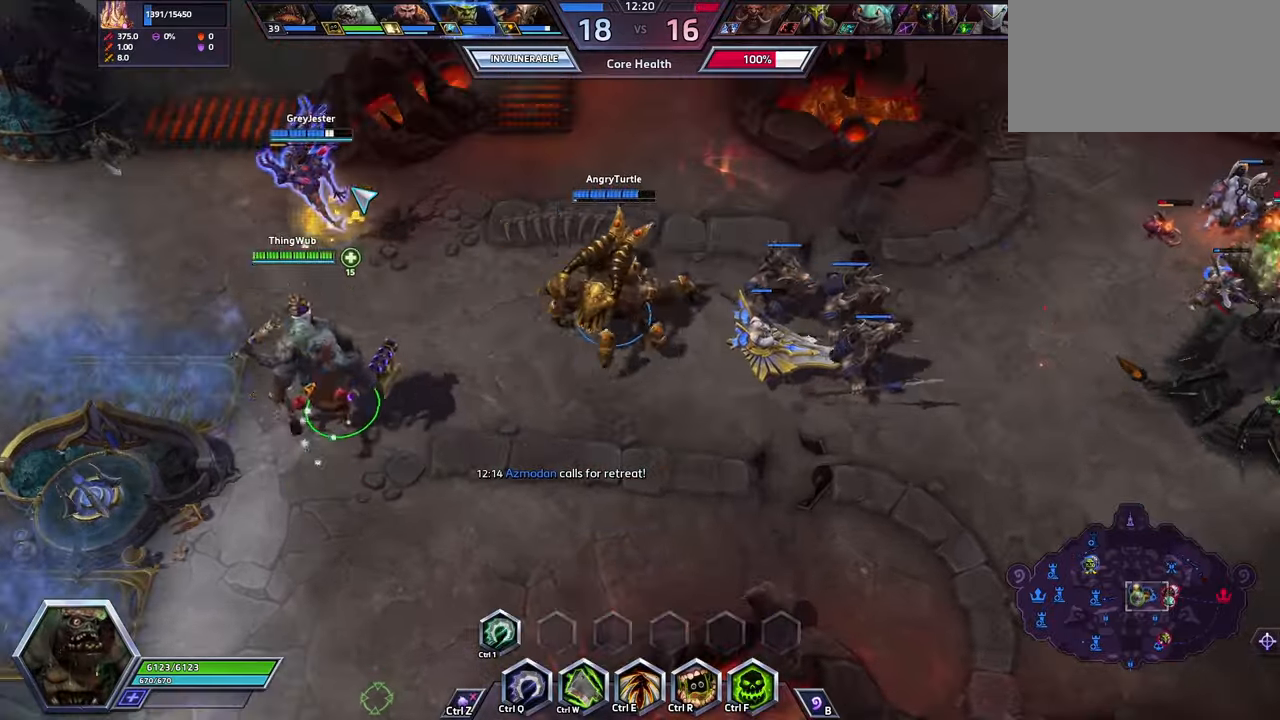
{"keys": ["space"], "events": [[100, "space", "down"], [133, "tab", "down"], [167, "tab", "up"], [267, "tab", "down"], [333, "tab", "up"]]}
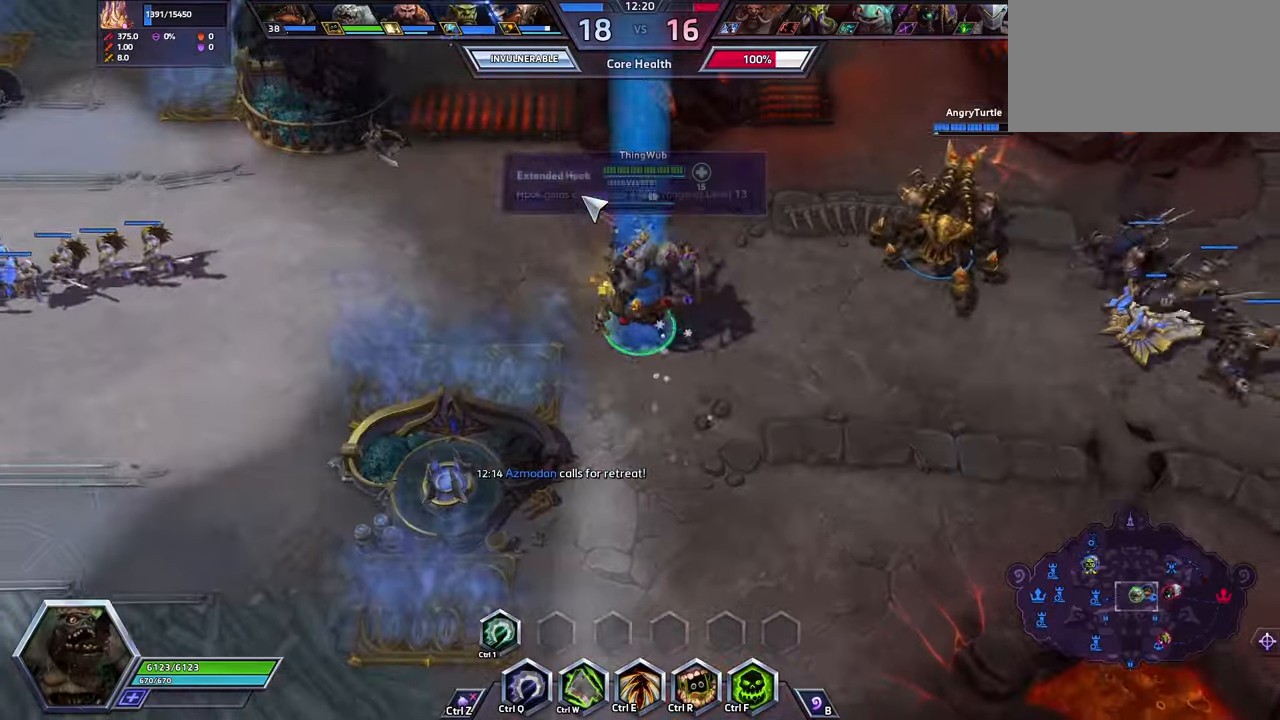
{"keys": [], "events": [[233, "space", "up"]]}
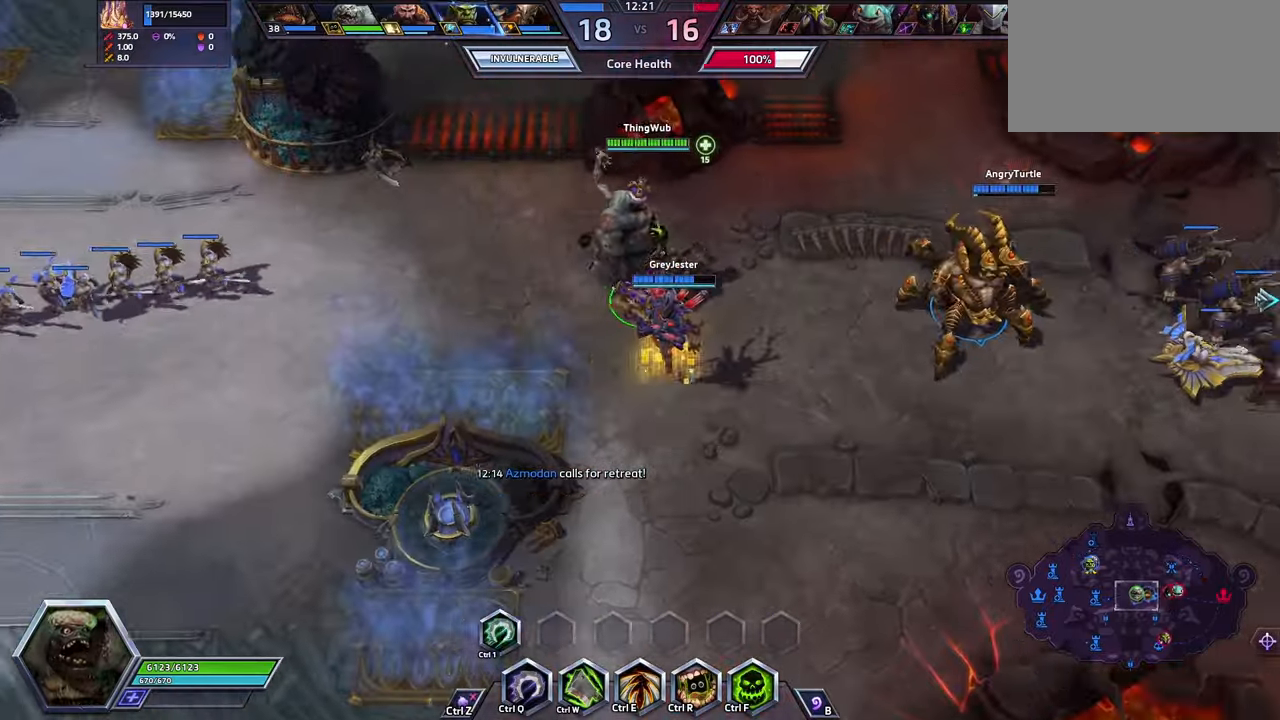
{"keys": [], "events": []}
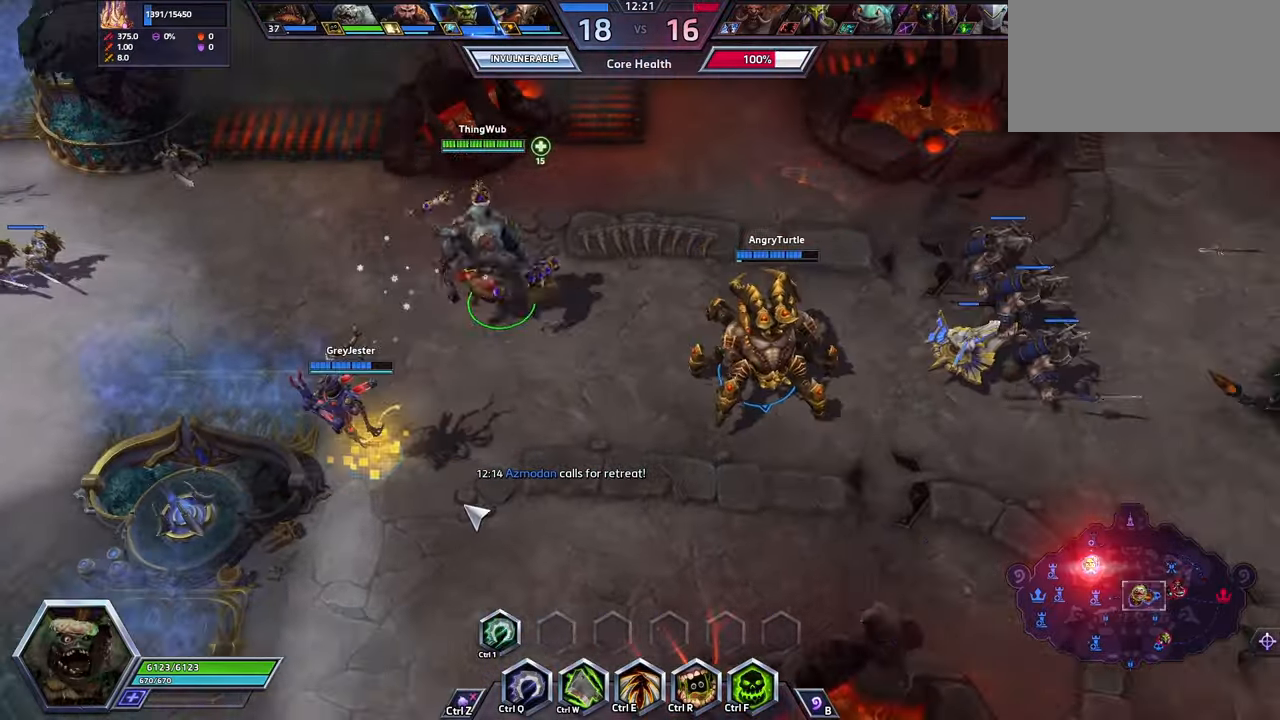
{"keys": [], "events": [[200, "s", "down"], [300, "s", "up"]]}